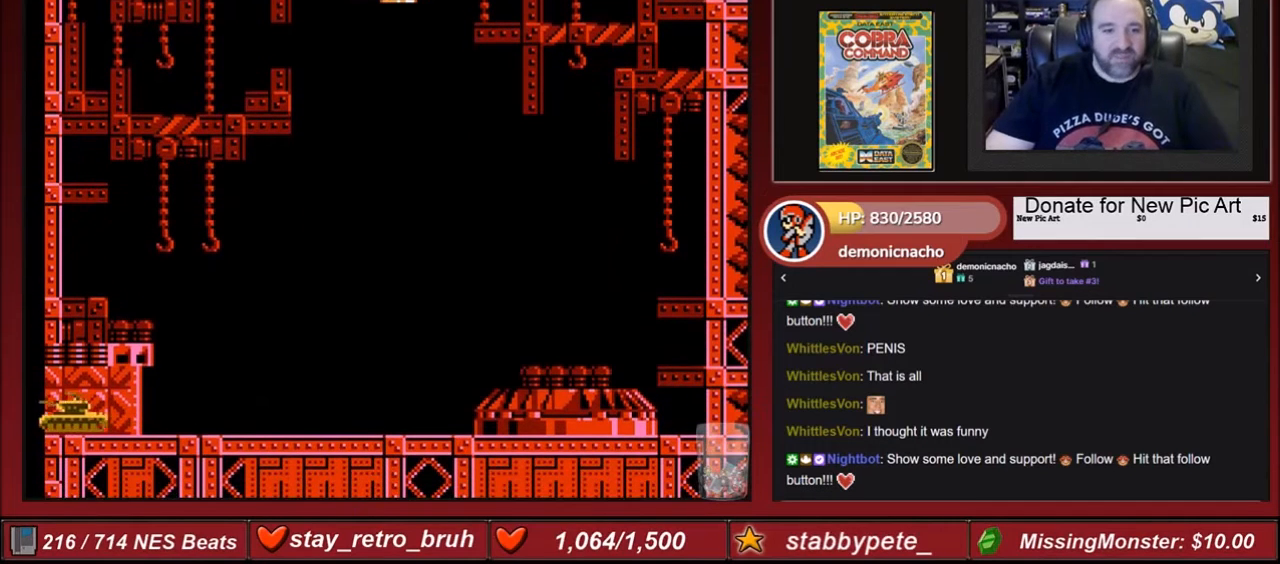
Gameplay with a controller (Nintendo layout); each line is a JSON object with the inputs held at the frame after it. "events" lists button and stick changes between this image and that frame as [ms after this image, input, new state], when the widget could be followed in between. Not read: L3 R3.
{"buttons": [], "events": [[166, "DPAD_DOWN", "down"], [400, "DPAD_DOWN", "up"]]}
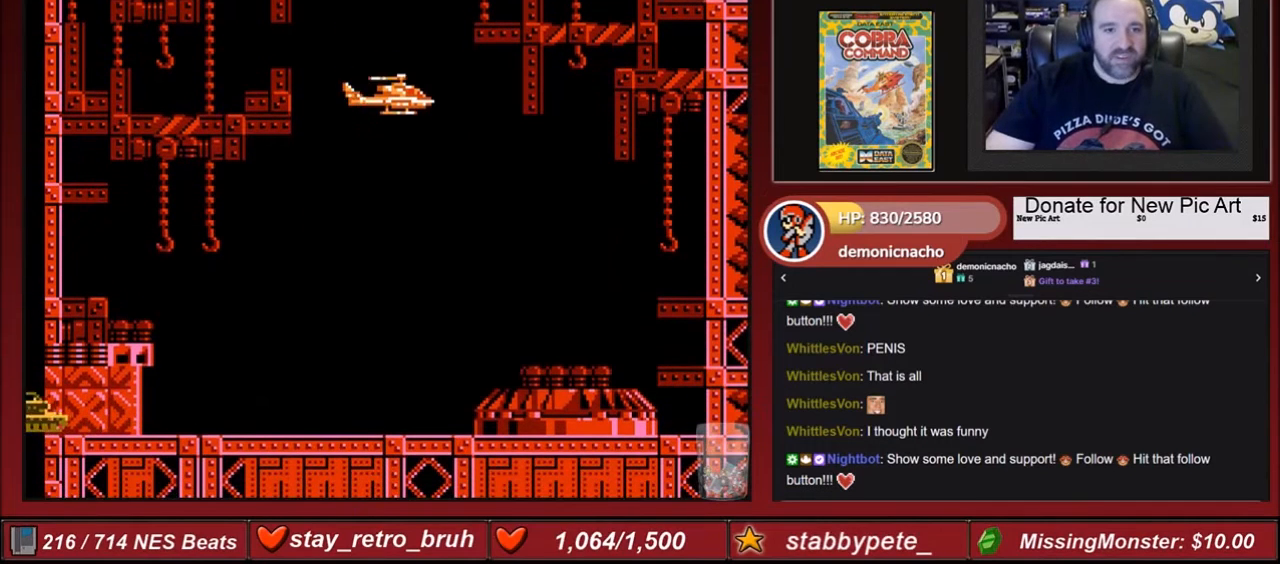
{"buttons": [], "events": [[267, "DPAD_DOWN", "down"], [401, "DPAD_DOWN", "up"]]}
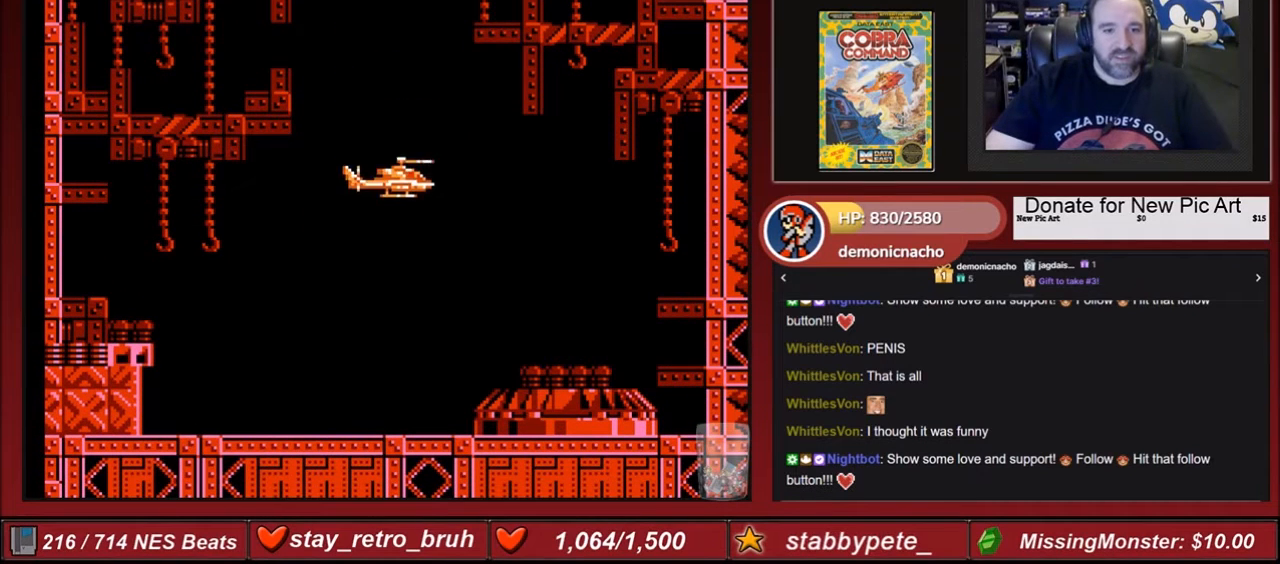
{"buttons": [], "events": [[100, "START", "down"], [267, "START", "up"]]}
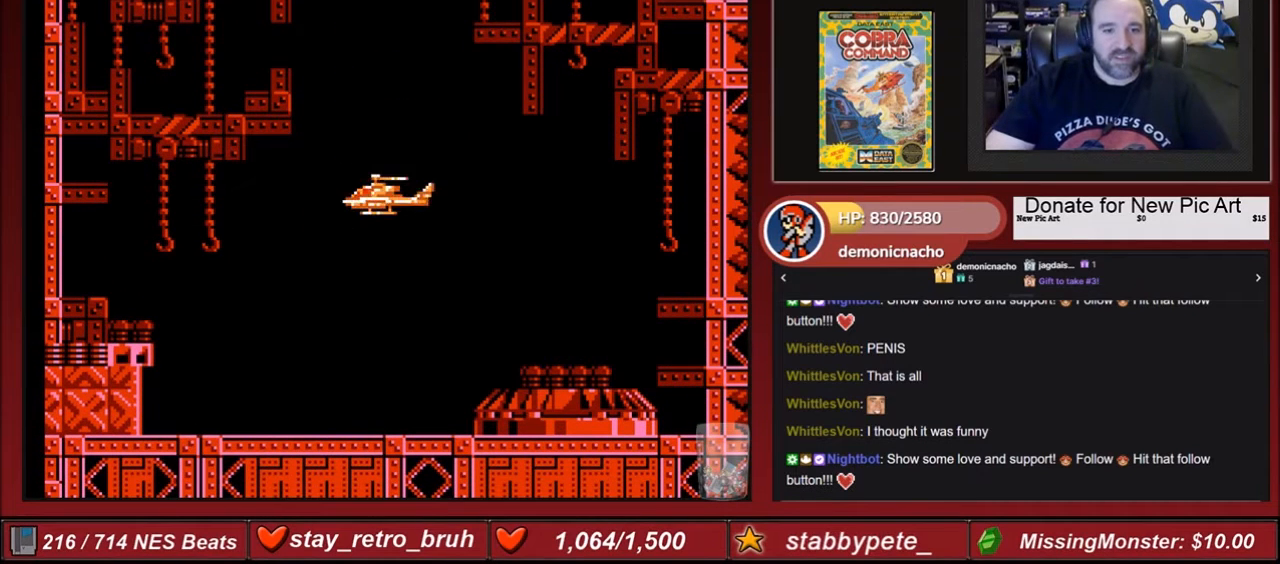
{"buttons": [], "events": [[67, "DPAD_RIGHT", "down"], [200, "DPAD_RIGHT", "up"]]}
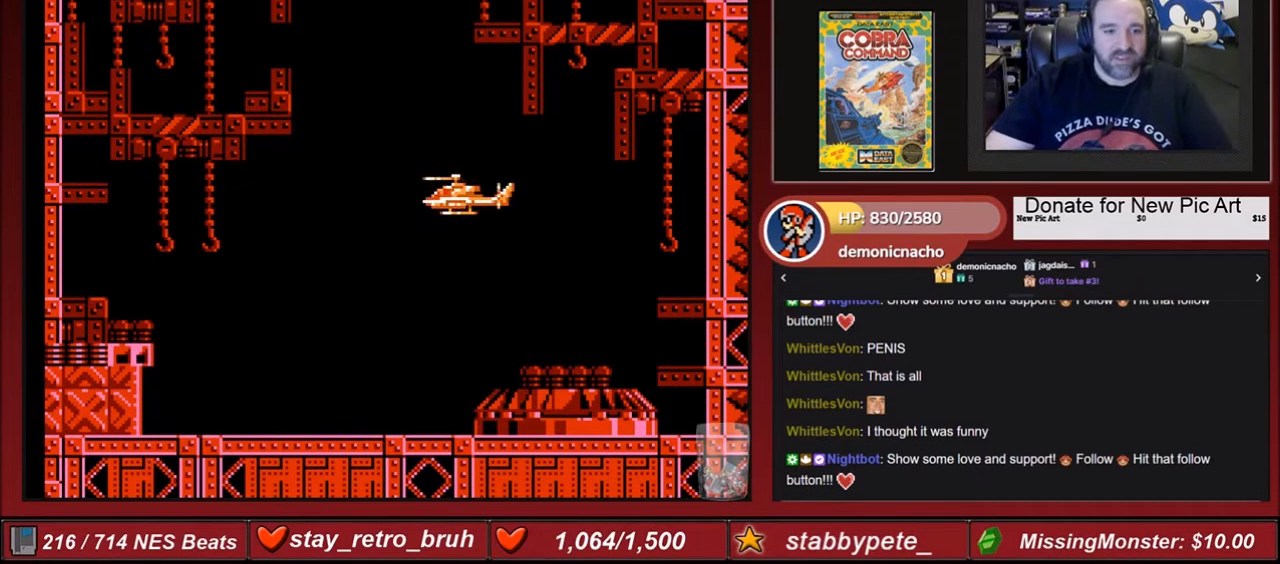
{"buttons": [], "events": []}
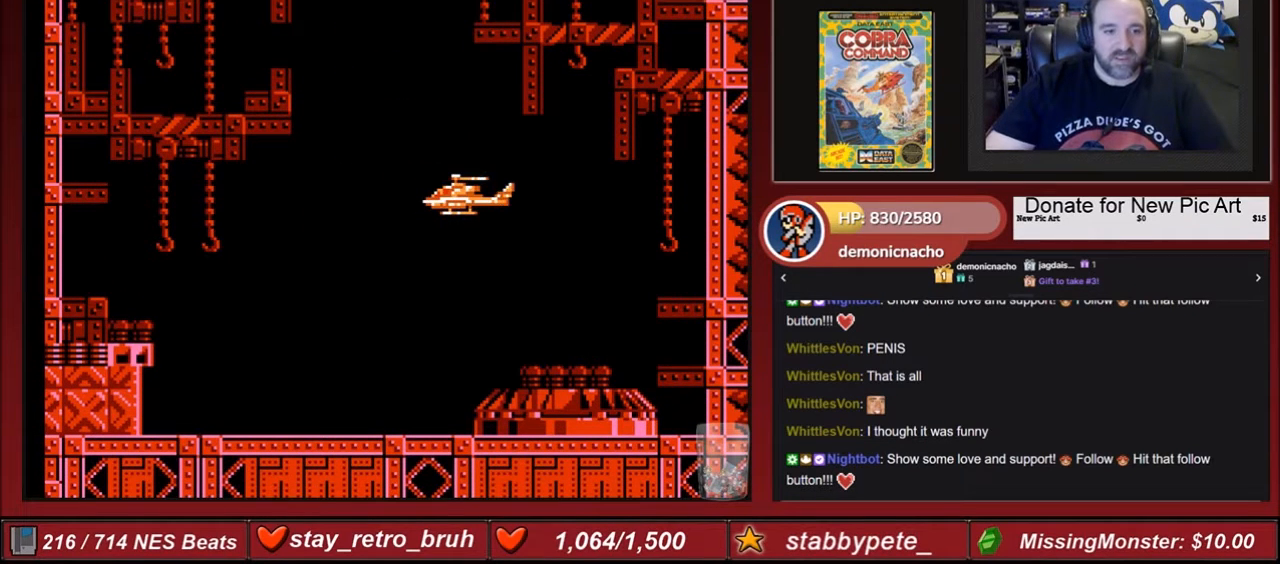
{"buttons": [], "events": [[67, "DPAD_RIGHT", "down"], [167, "DPAD_RIGHT", "up"]]}
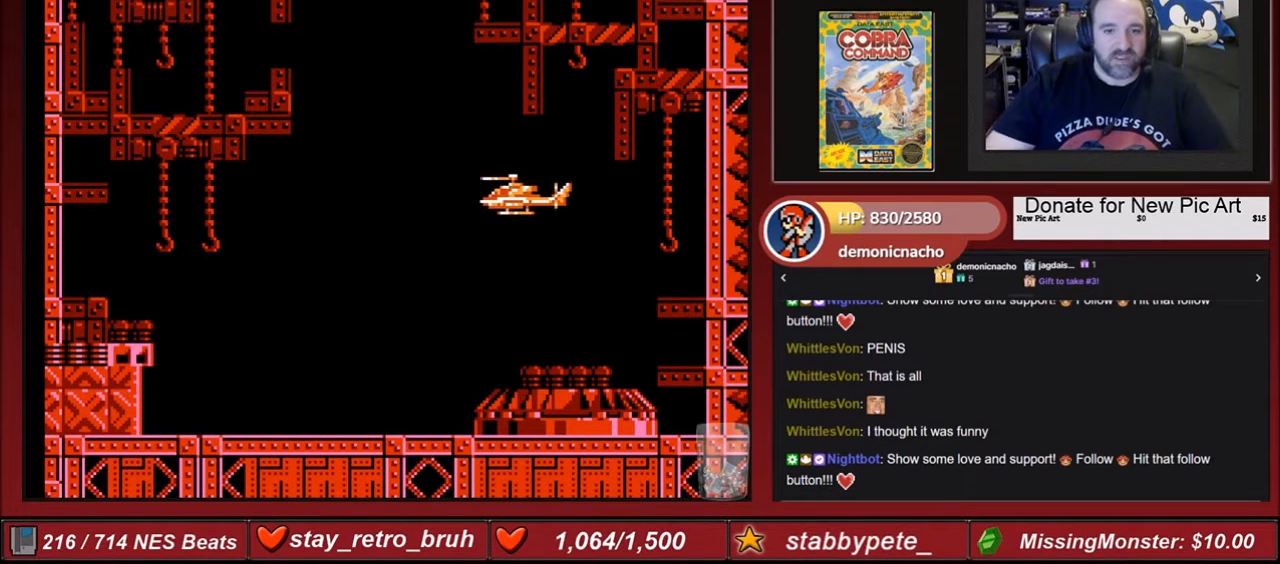
{"buttons": [], "events": [[166, "DPAD_RIGHT", "down"], [200, "DPAD_RIGHT", "up"]]}
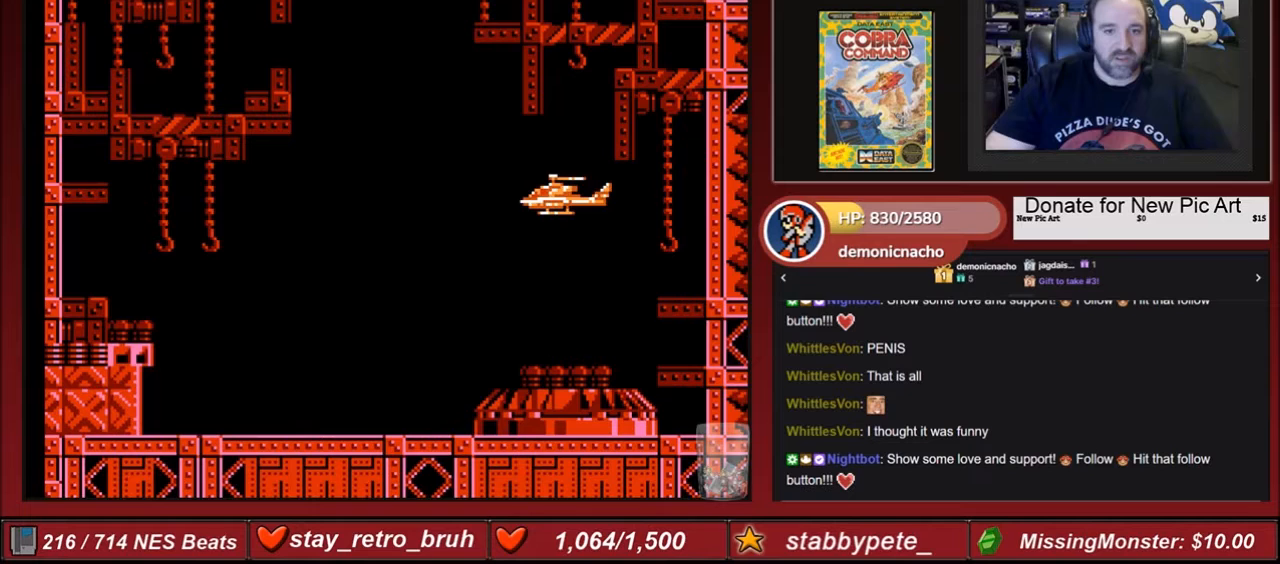
{"buttons": [], "events": [[200, "DPAD_DOWN", "down"], [234, "DPAD_DOWN", "up"]]}
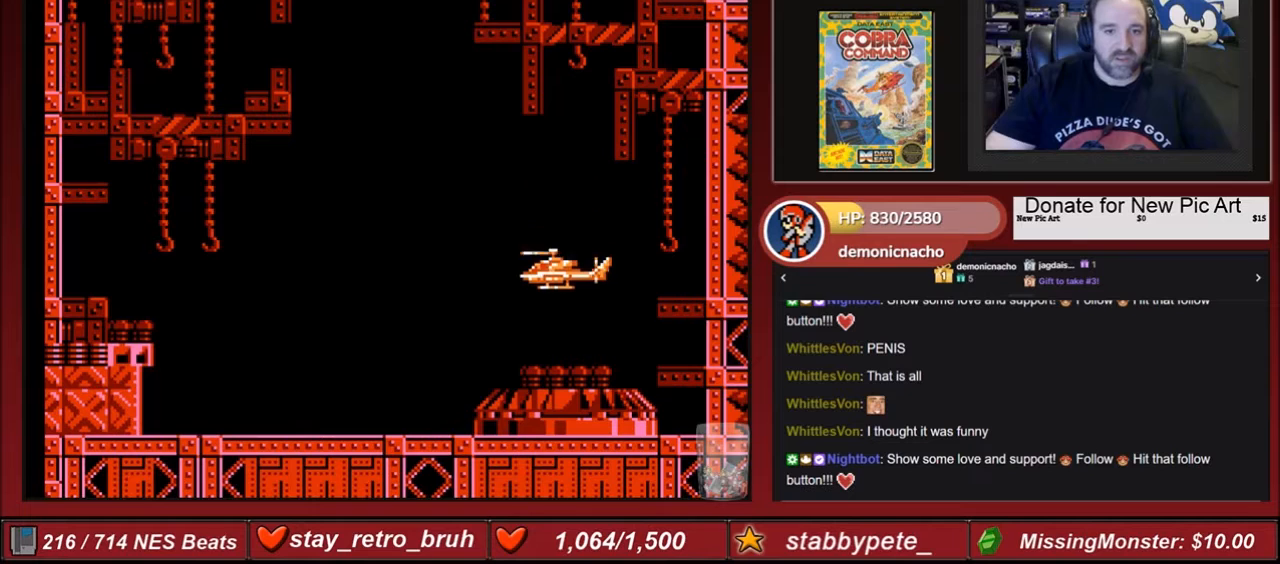
{"buttons": [], "events": [[166, "DPAD_DOWN", "down"], [200, "DPAD_DOWN", "up"]]}
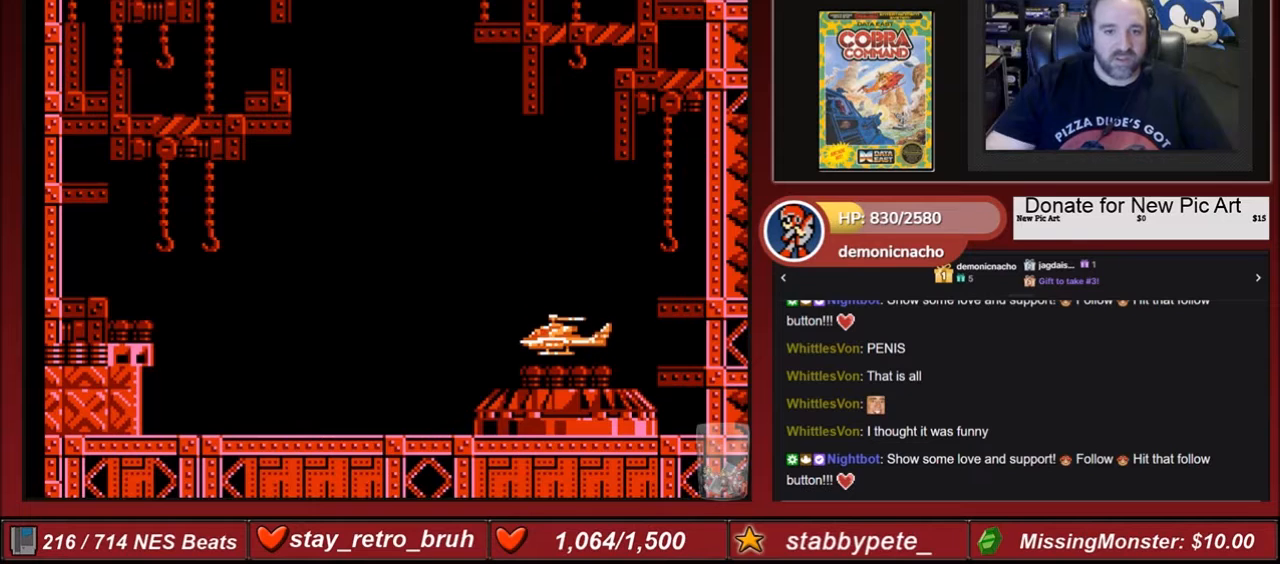
{"buttons": [], "events": [[267, "DPAD_DOWN", "down"], [334, "DPAD_DOWN", "up"]]}
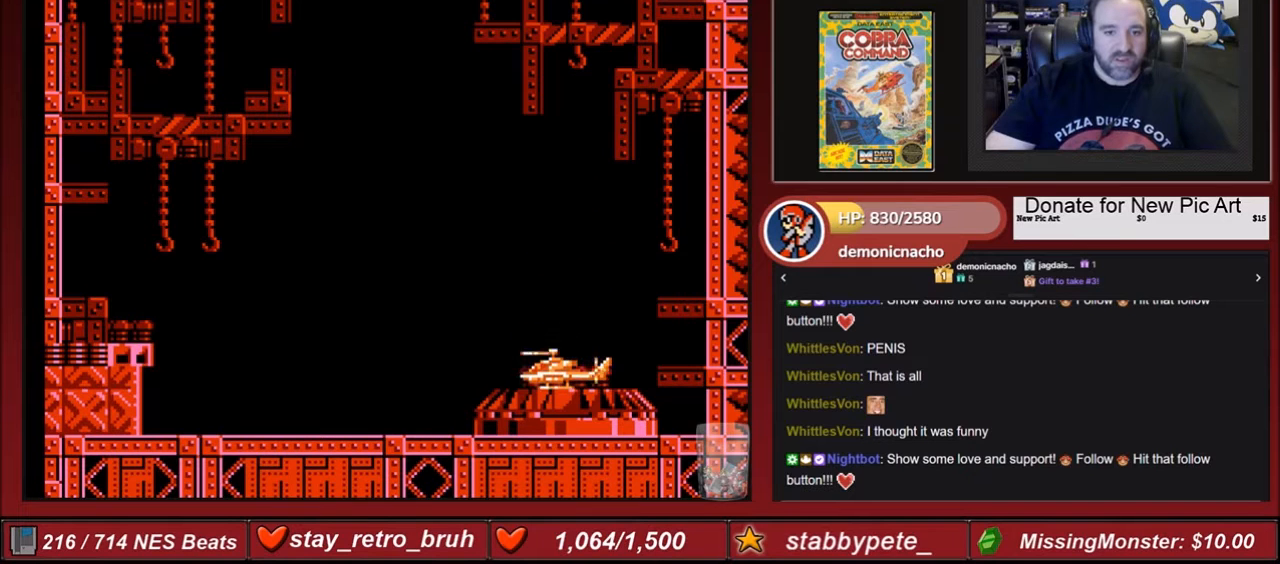
{"buttons": [], "events": [[334, "DPAD_DOWN", "down"], [467, "DPAD_DOWN", "up"]]}
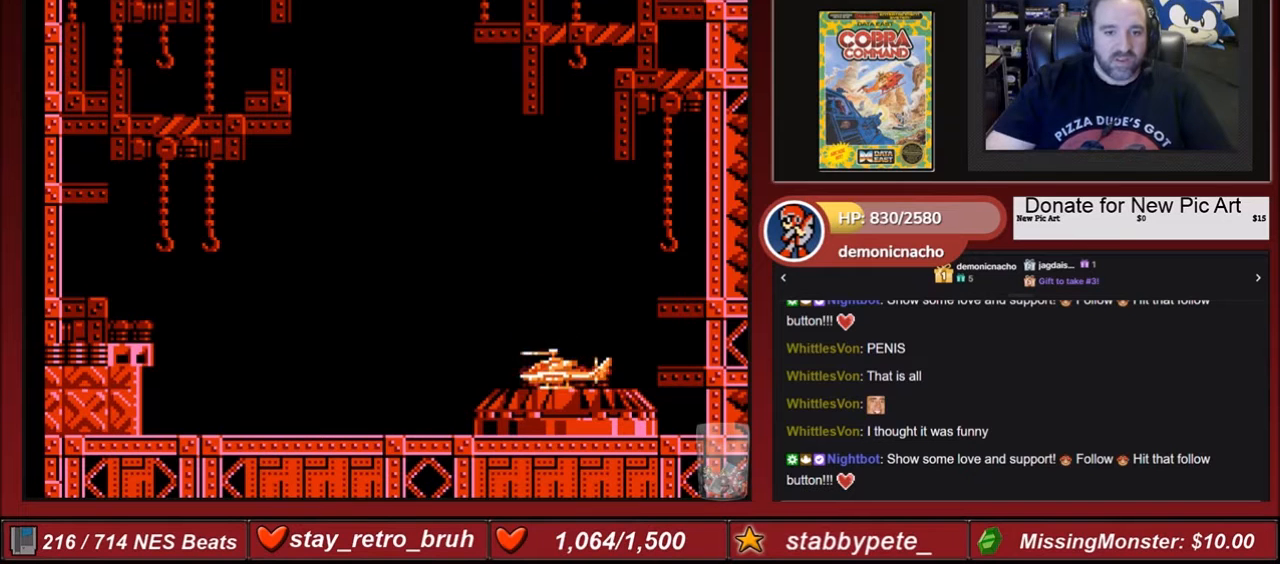
{"buttons": [], "events": [[100, "B", "down"], [267, "B", "up"]]}
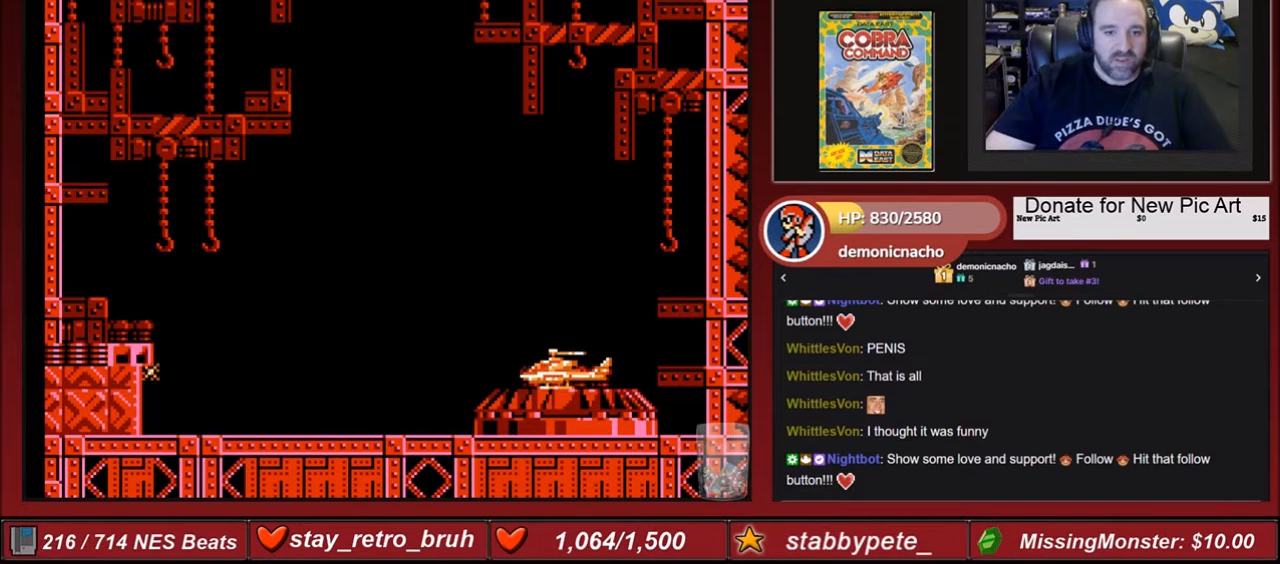
{"buttons": ["B"], "events": [[100, "B", "down"], [234, "B", "up"], [301, "B", "down"], [434, "B", "up"], [501, "B", "down"]]}
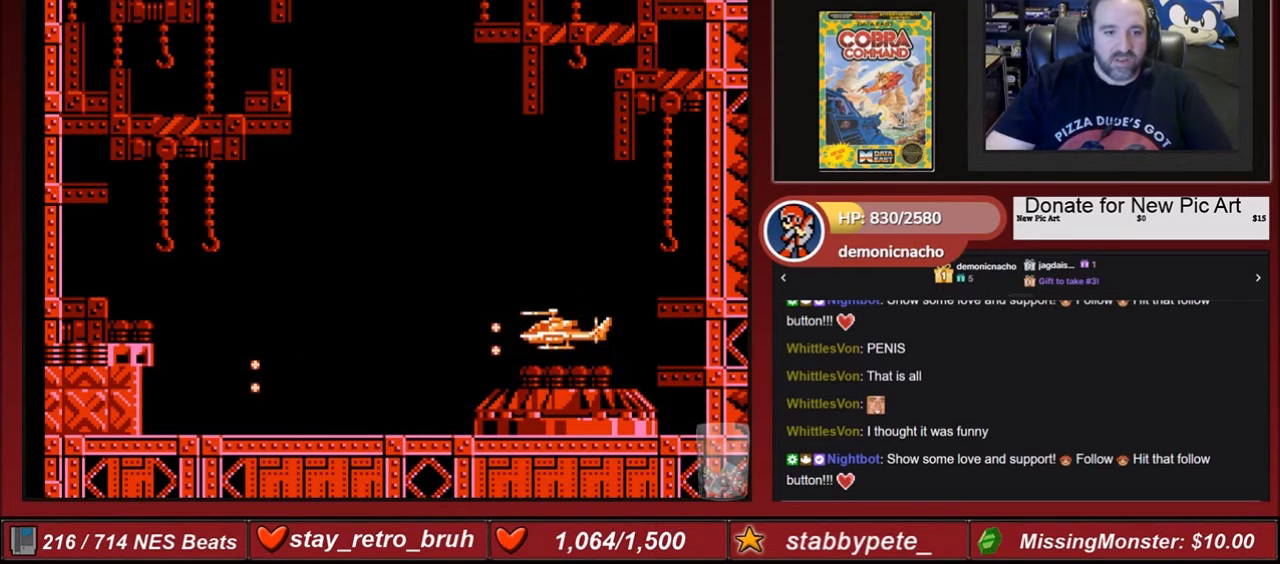
{"buttons": ["DPAD_LEFT"], "events": [[100, "B", "up"], [167, "B", "down"], [300, "B", "up"], [333, "B", "down"], [333, "DPAD_LEFT", "down"], [467, "B", "up"], [467, "DPAD_LEFT", "up"], [500, "DPAD_LEFT", "down"]]}
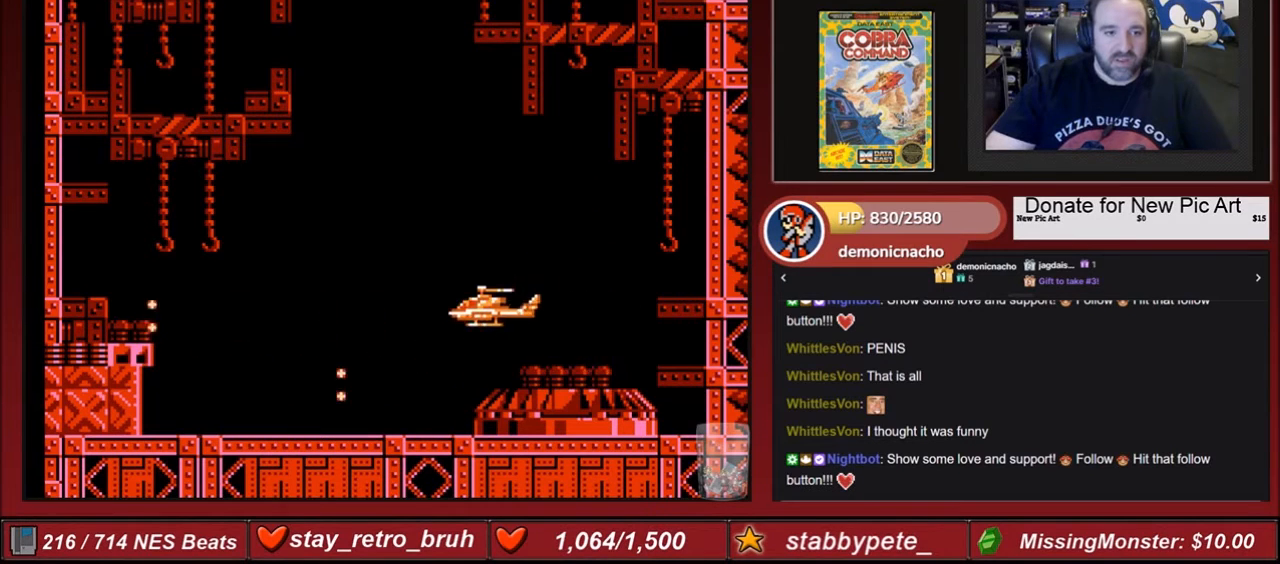
{"buttons": ["B"], "events": [[67, "B", "down"], [167, "B", "up"], [167, "DPAD_LEFT", "up"], [267, "B", "down"], [434, "B", "up"], [467, "B", "down"]]}
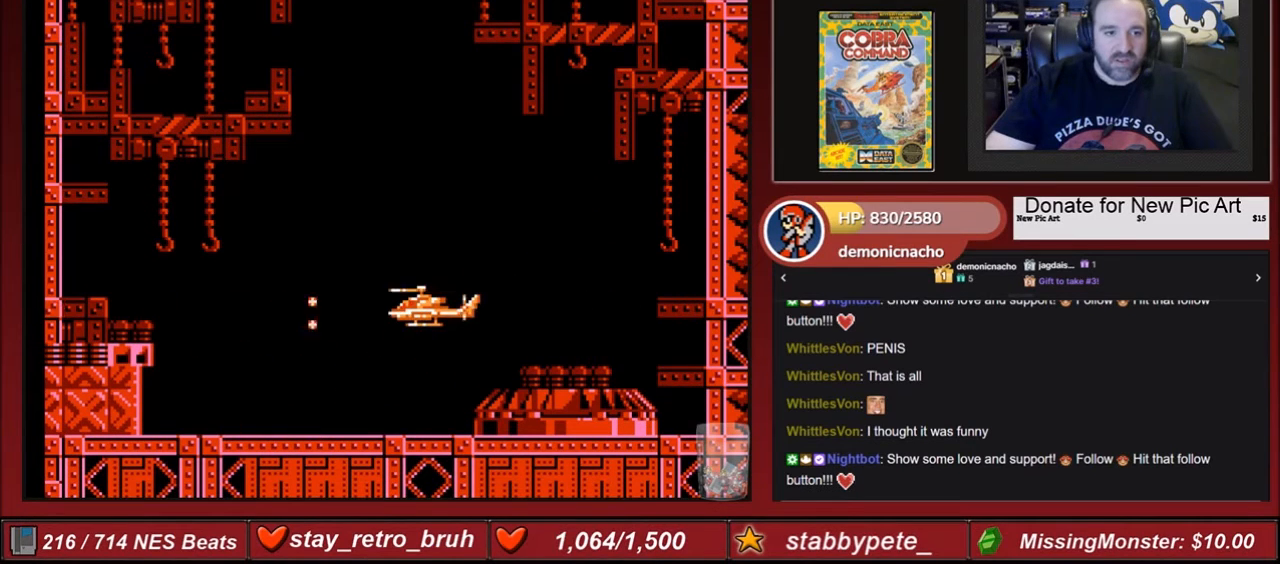
{"buttons": [], "events": [[133, "B", "up"]]}
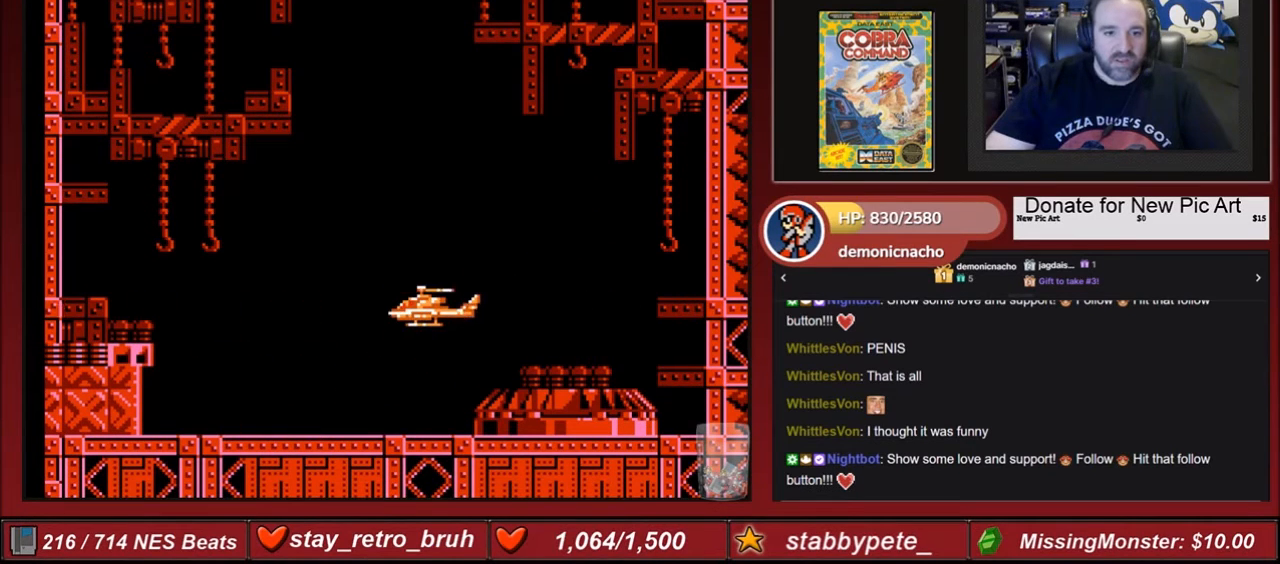
{"buttons": [], "events": [[67, "DPAD_RIGHT", "down"], [234, "DPAD_RIGHT", "up"]]}
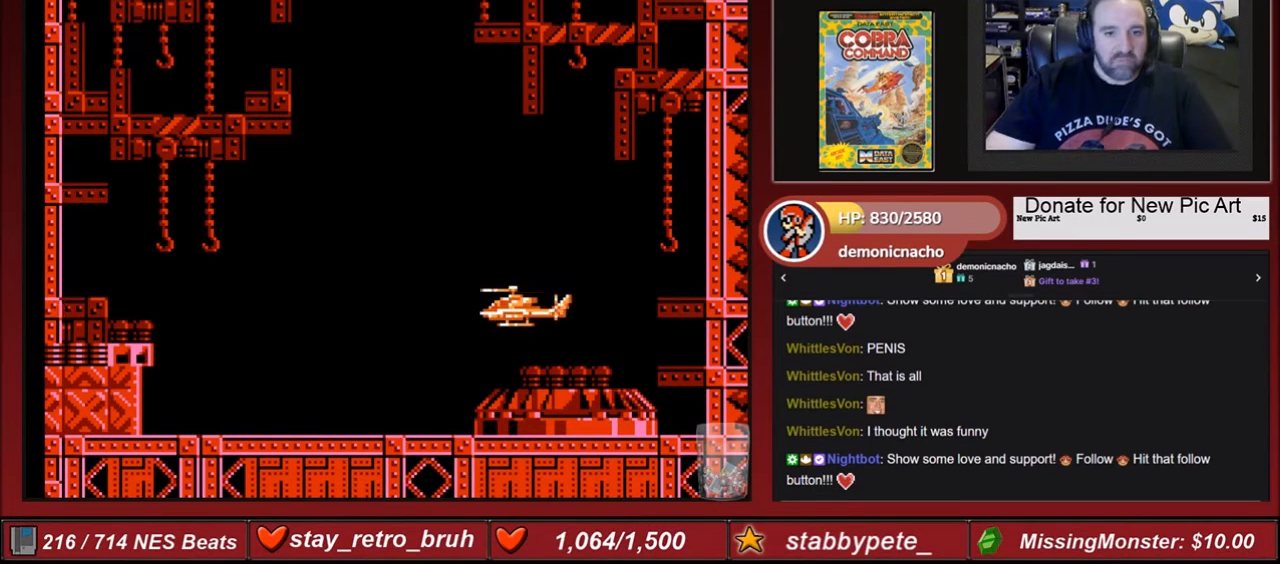
{"buttons": [], "events": [[167, "DPAD_RIGHT", "down"], [233, "DPAD_RIGHT", "up"]]}
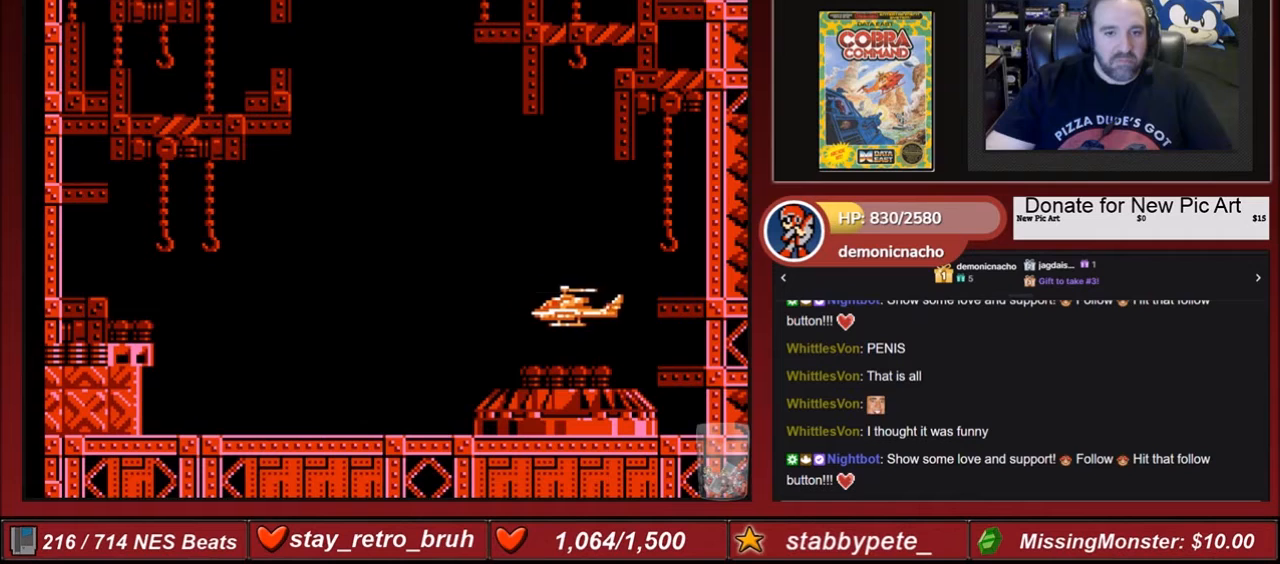
{"buttons": [], "events": [[301, "DPAD_DOWN", "down"], [434, "DPAD_DOWN", "up"]]}
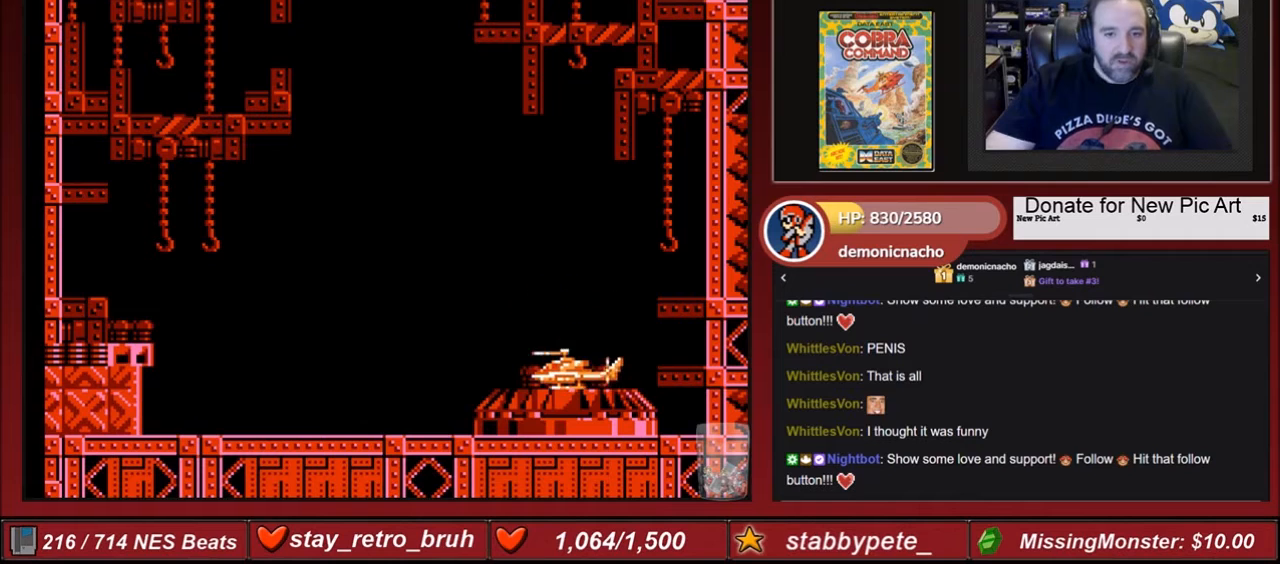
{"buttons": ["DPAD_DOWN"], "events": [[333, "DPAD_DOWN", "down"]]}
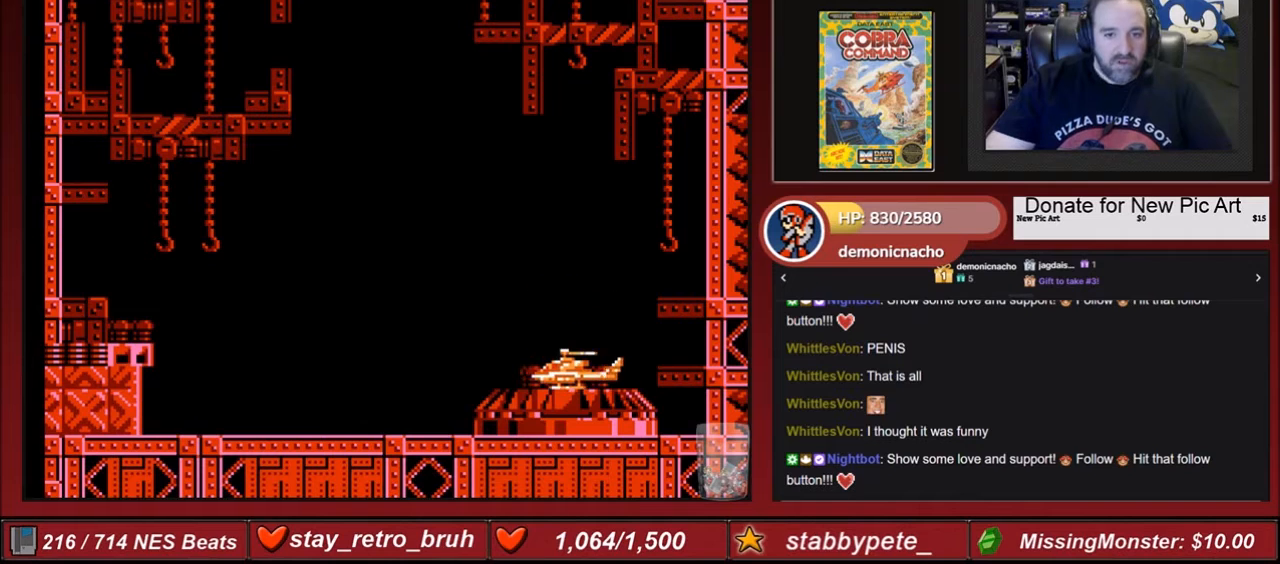
{"buttons": ["B"], "events": [[234, "B", "down"], [301, "DPAD_DOWN", "up"], [401, "B", "up"], [434, "B", "down"]]}
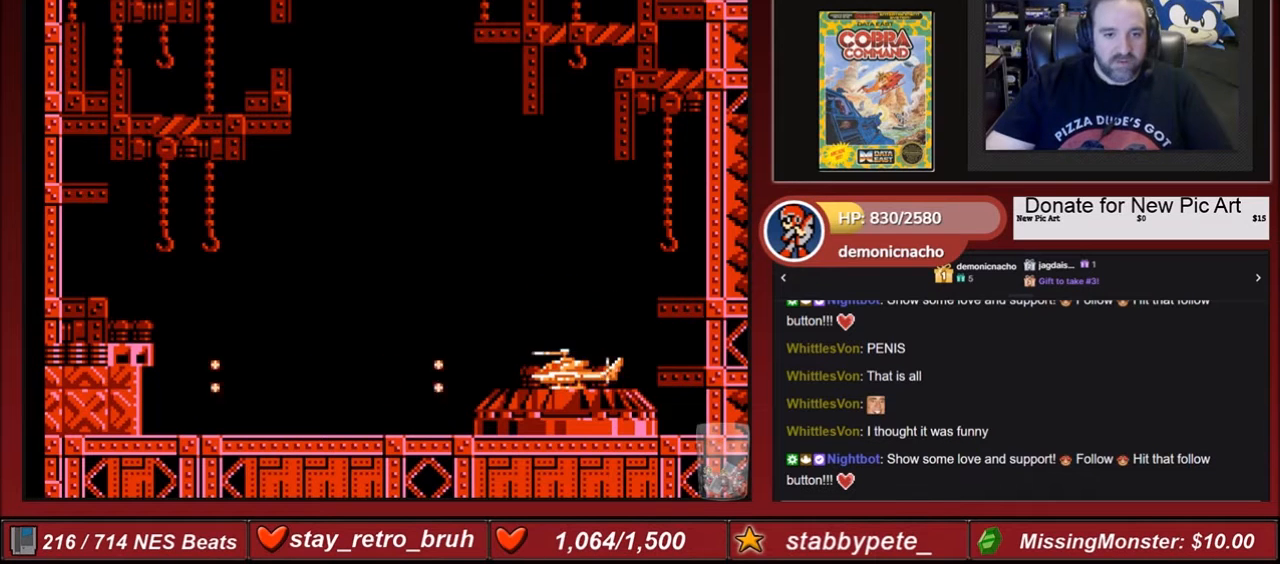
{"buttons": ["DPAD_LEFT"], "events": [[100, "B", "up"], [100, "DPAD_UP", "down"], [167, "DPAD_UP", "up"], [300, "A", "down"], [300, "DPAD_LEFT", "down"], [434, "A", "up"]]}
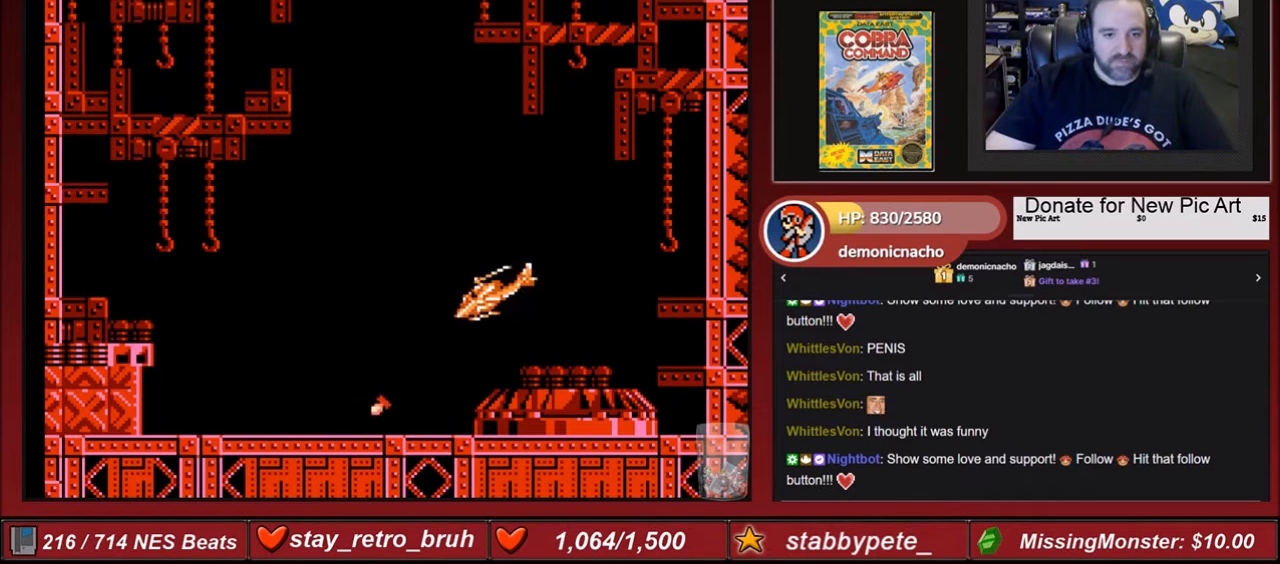
{"buttons": [], "events": [[401, "DPAD_LEFT", "up"]]}
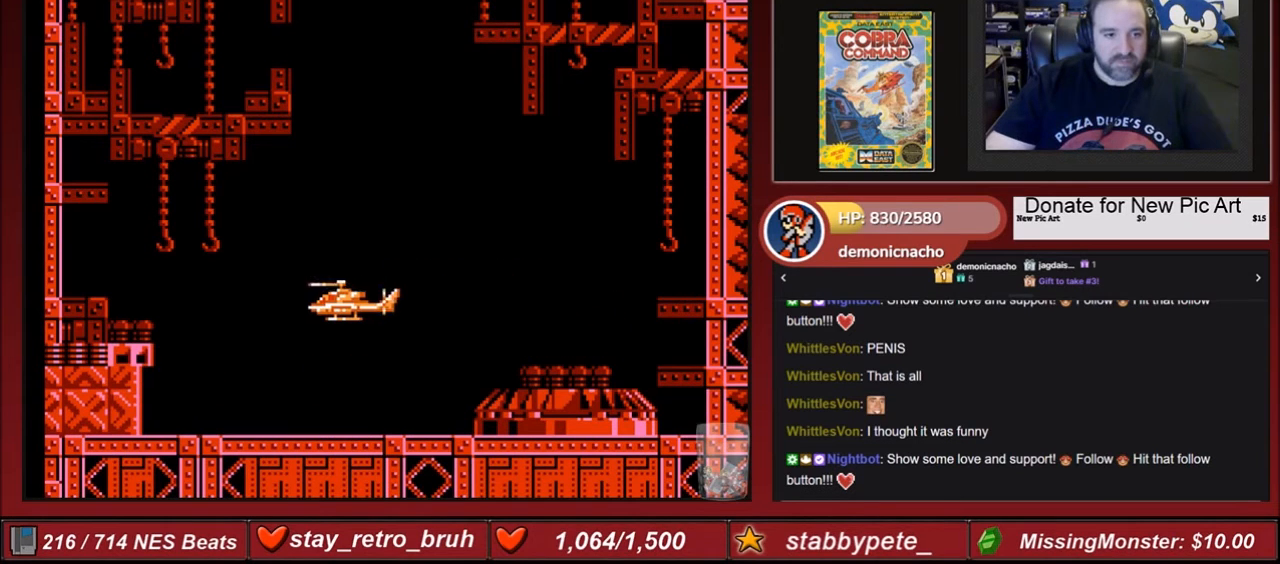
{"buttons": ["START"], "events": [[434, "START", "down"]]}
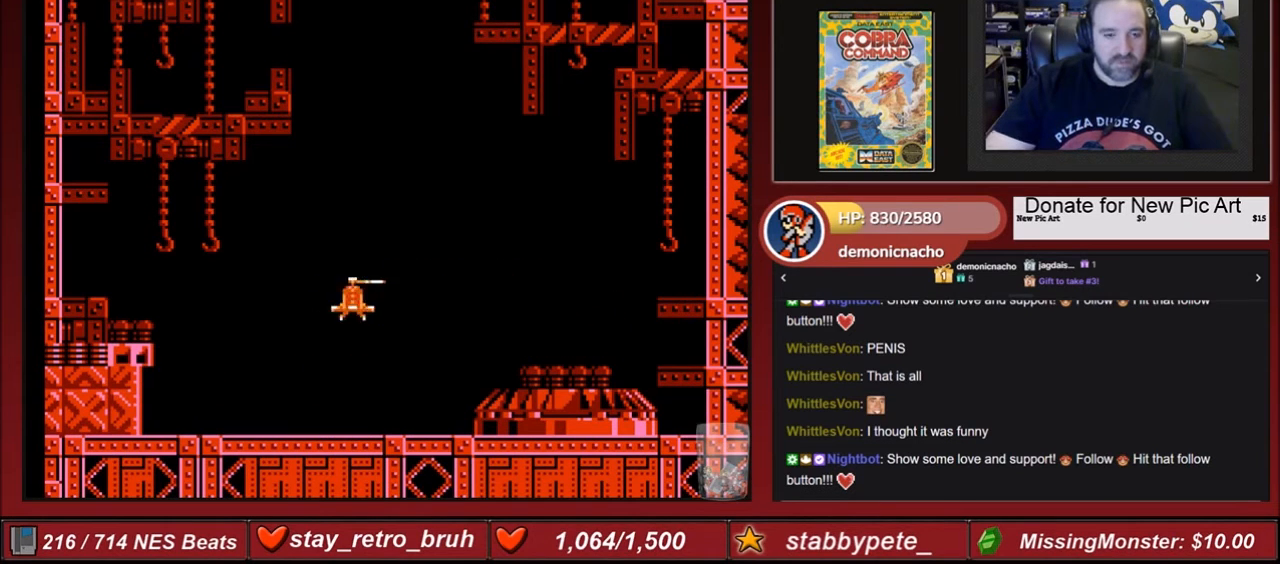
{"buttons": [], "events": [[34, "START", "up"], [267, "B", "down"], [334, "B", "up"]]}
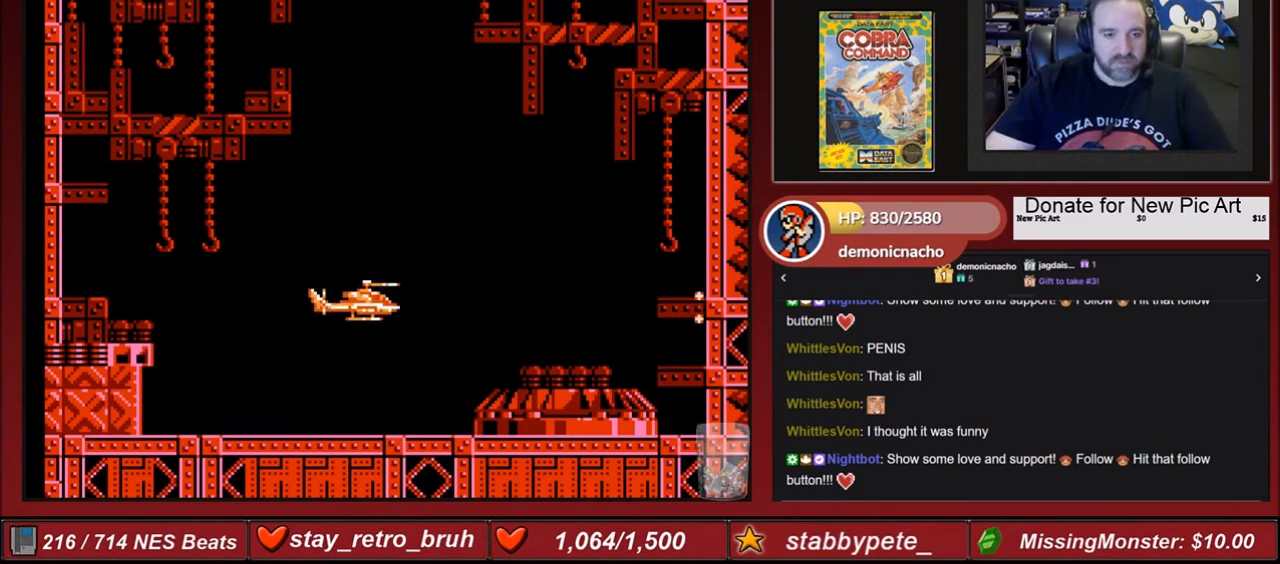
{"buttons": [], "events": [[100, "A", "down"], [267, "A", "up"]]}